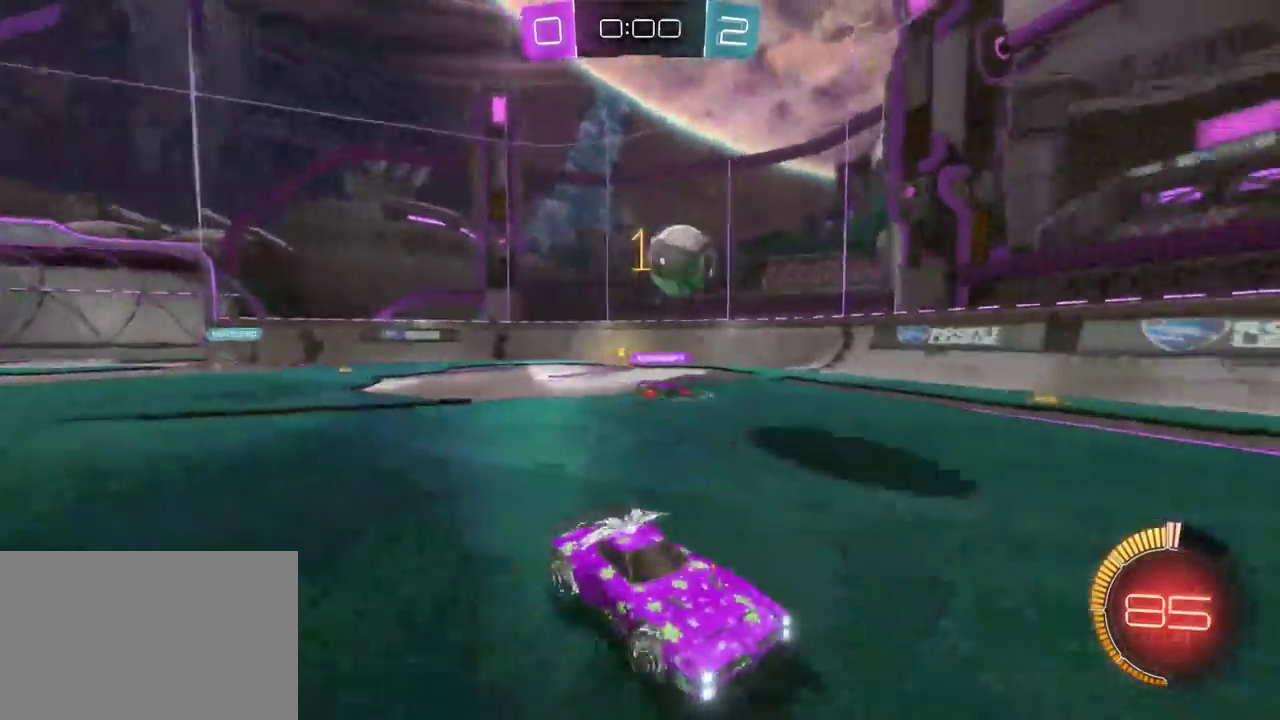
Gameplay with a controller (PlayStation layout); each line is a JSON object with the inputs held at the frame after it. "events" lists button and stick changes between this image and that frame as [ms after this image, input, new state], when the widget could be followed in between.
{"buttons": ["R2"], "left_stick": "left", "right_stick": "center", "events": [[83, "SQUARE", "up"]]}
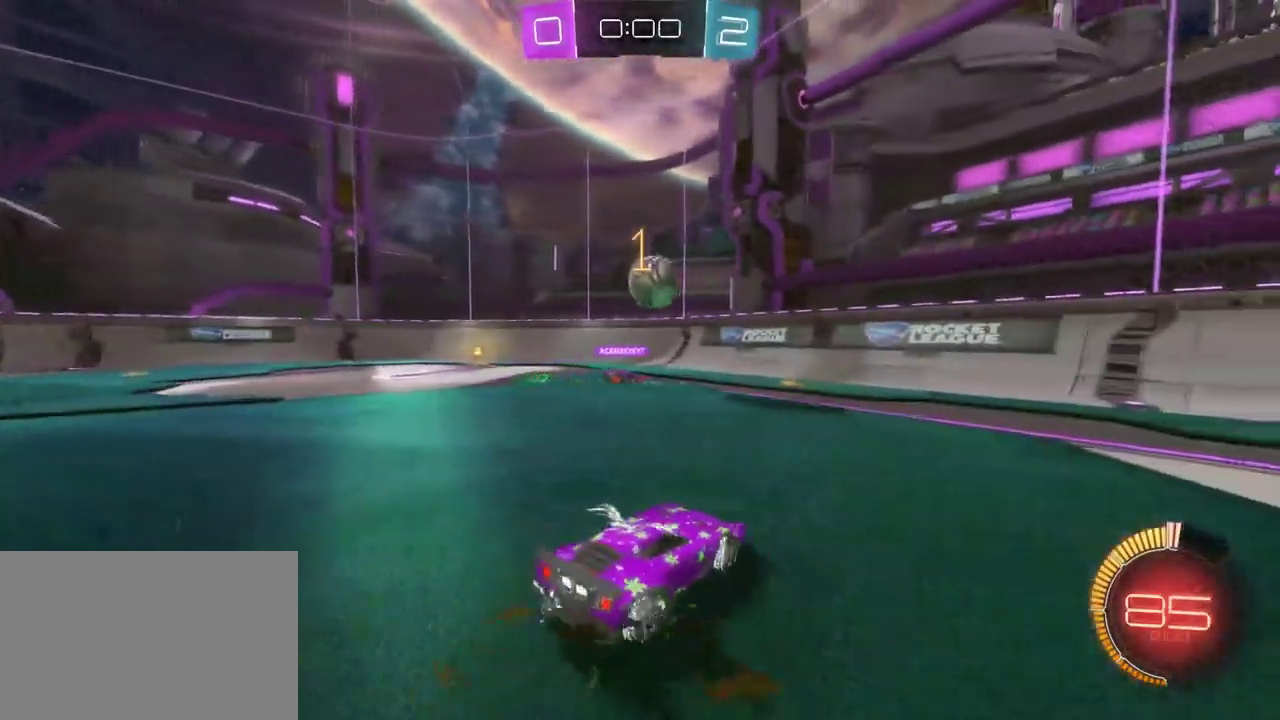
{"buttons": ["R2"], "left_stick": "right", "right_stick": "center", "events": [[300, "left_stick", "center"], [367, "left_stick", "right"]]}
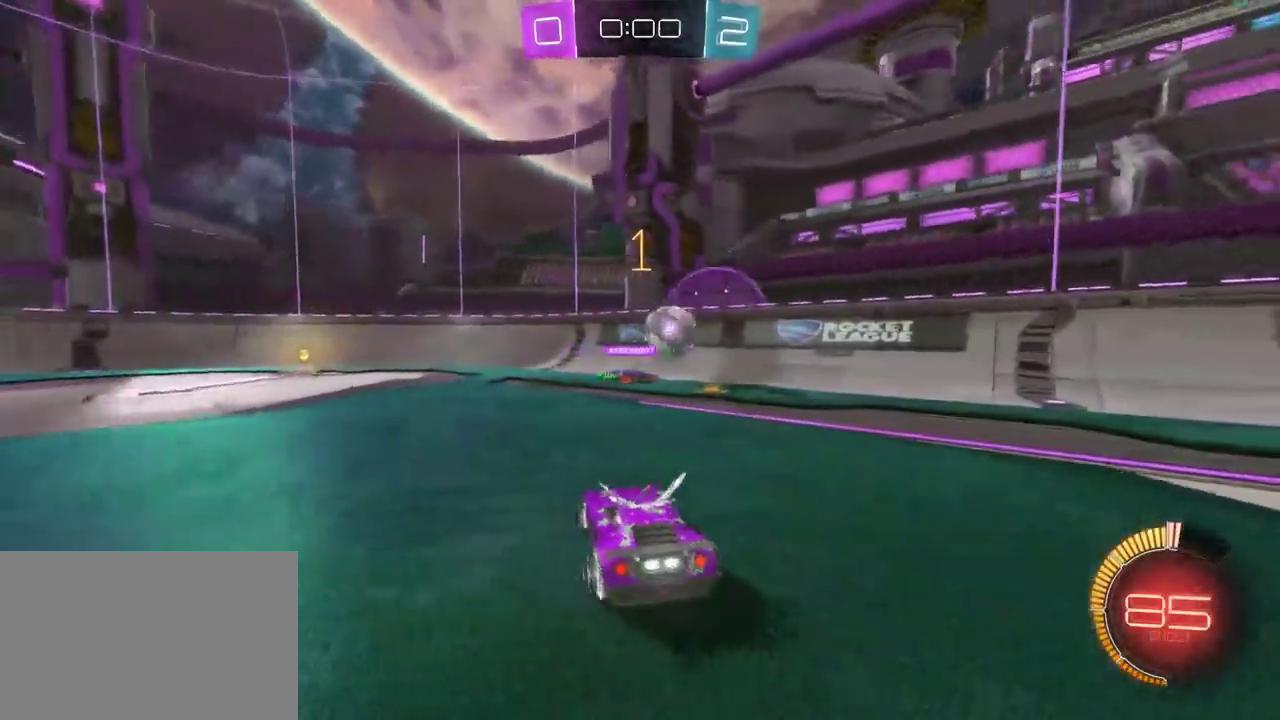
{"buttons": [], "left_stick": "left", "right_stick": "center", "events": [[100, "left_stick", "center"], [150, "R2", "up"], [250, "left_stick", "left"]]}
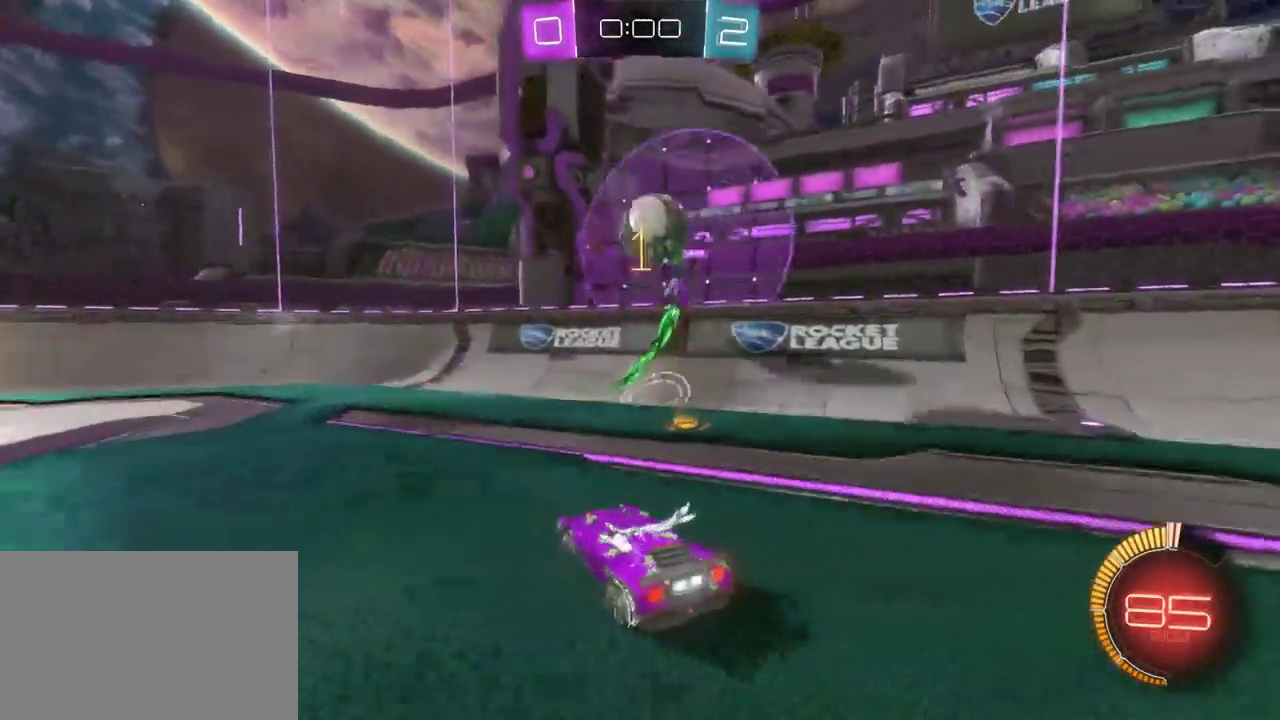
{"buttons": ["SQUARE", "R2"], "left_stick": "left", "right_stick": "center", "events": [[133, "R2", "down"], [183, "SQUARE", "down"]]}
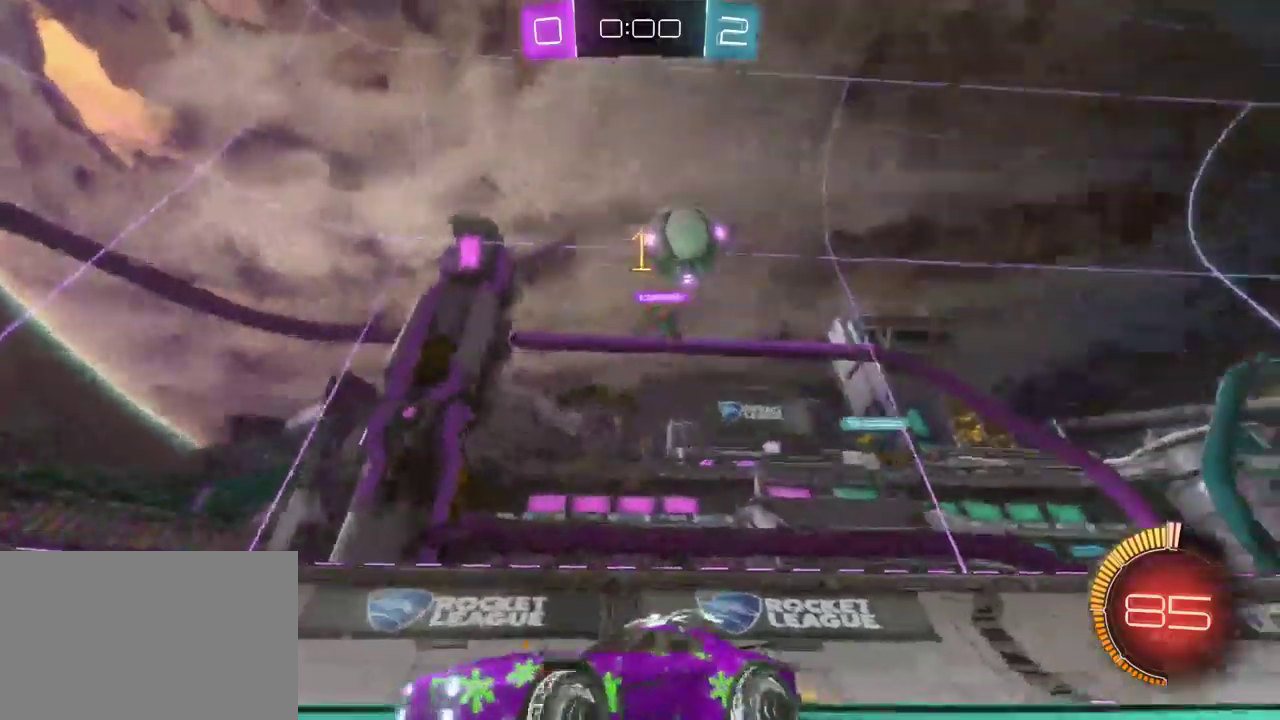
{"buttons": ["R2"], "left_stick": "left", "right_stick": "center", "events": [[117, "SQUARE", "up"], [217, "left_stick", "center"], [500, "left_stick", "left"]]}
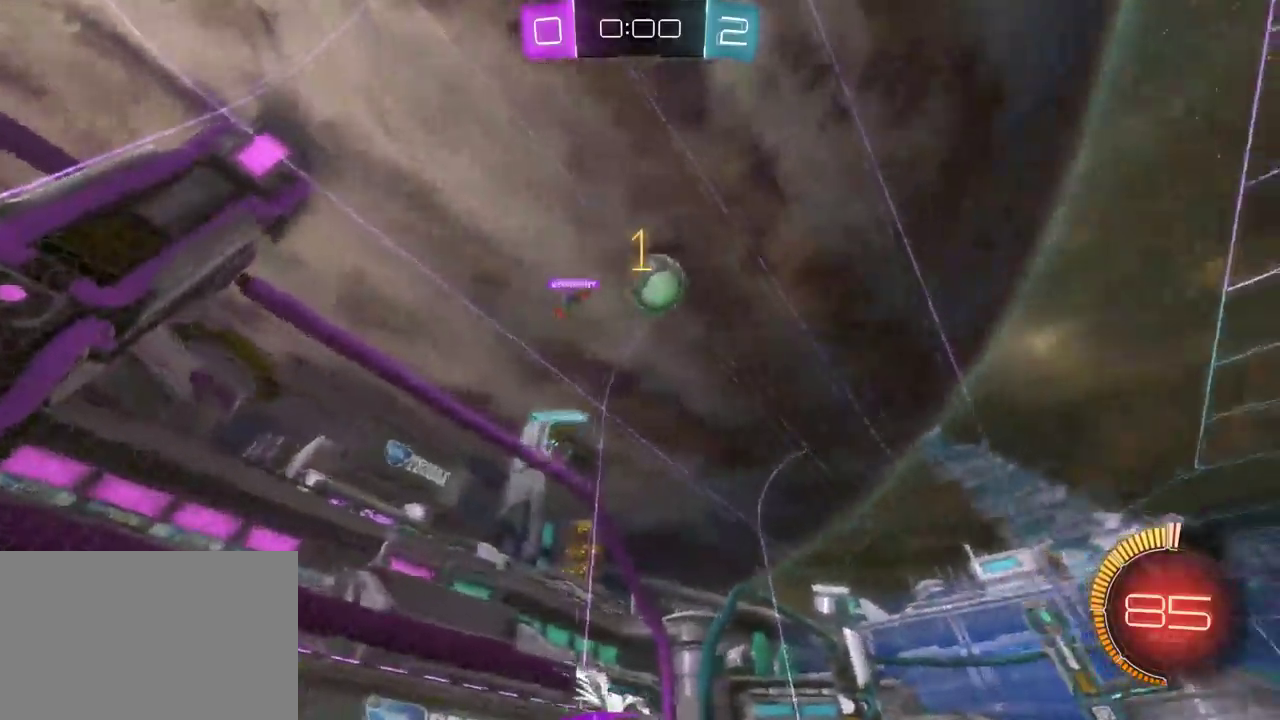
{"buttons": [], "left_stick": "center", "right_stick": "center", "events": [[200, "R2", "up"], [217, "left_stick", "center"]]}
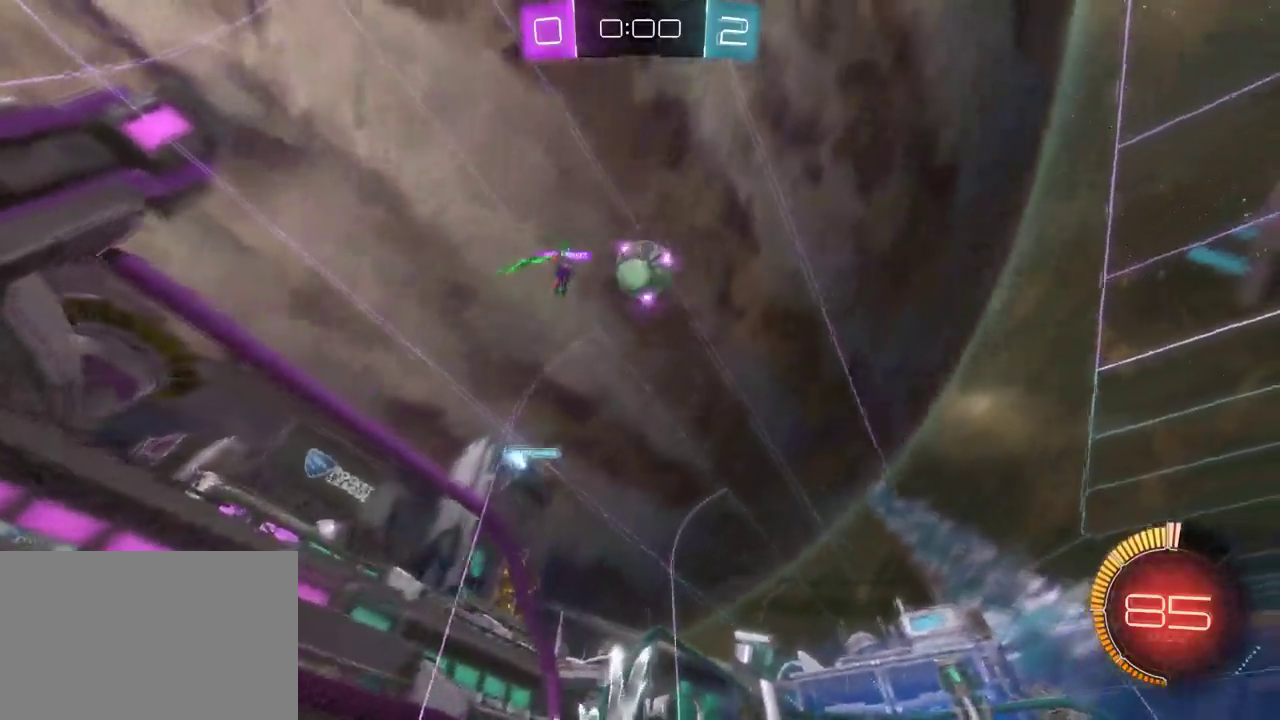
{"buttons": ["R2"], "left_stick": "center", "right_stick": "center", "events": [[67, "left_stick", "right"], [133, "R2", "down"], [317, "left_stick", "center"]]}
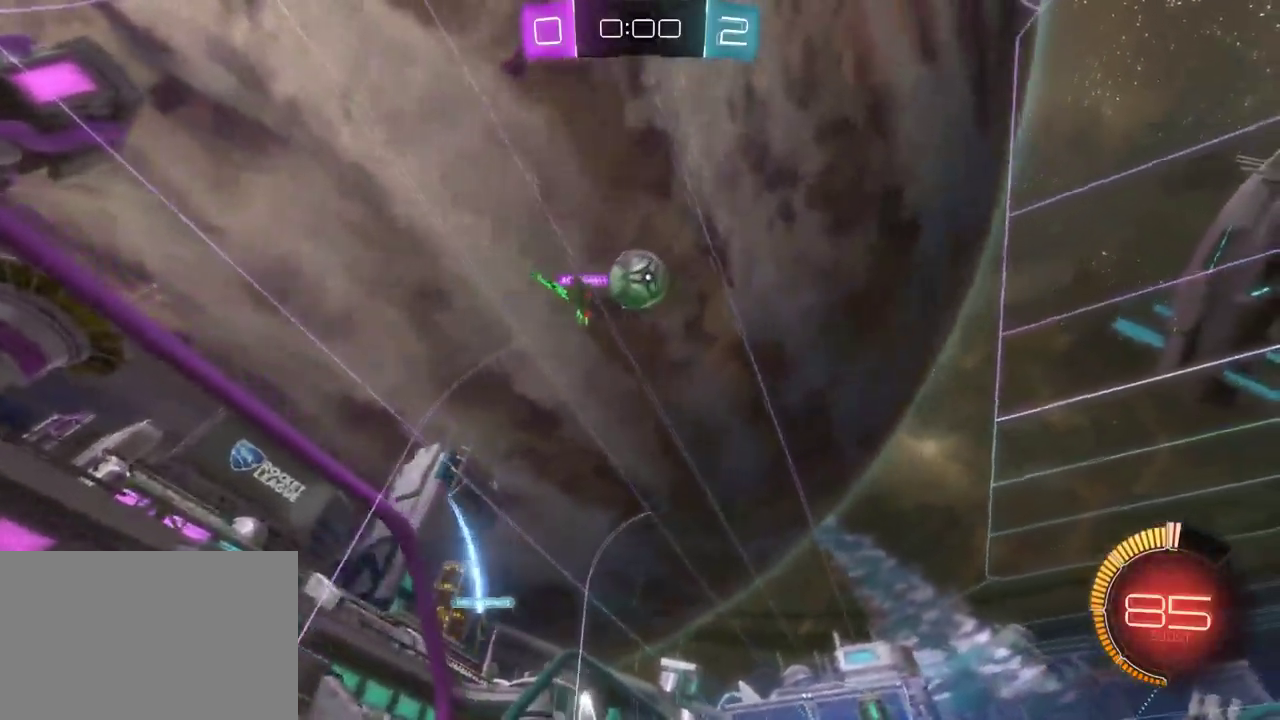
{"buttons": ["TRIANGLE", "R2"], "left_stick": "center", "right_stick": "center", "events": [[133, "R2", "up"], [150, "left_stick", "left"], [450, "R2", "down"], [450, "left_stick", "center"], [483, "TRIANGLE", "down"]]}
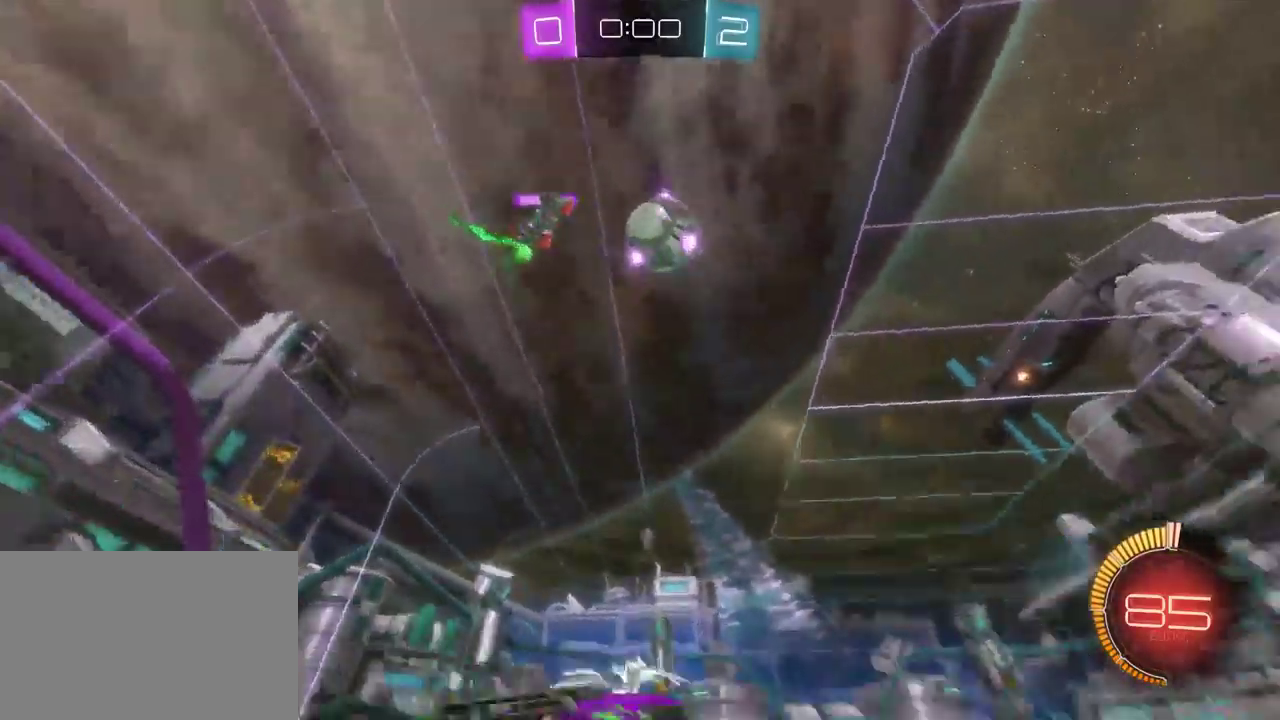
{"buttons": ["R2"], "left_stick": "down-right", "right_stick": "center", "events": [[50, "left_stick", "down-right"], [83, "TRIANGLE", "up"], [117, "left_stick", "center"], [283, "left_stick", "down-right"]]}
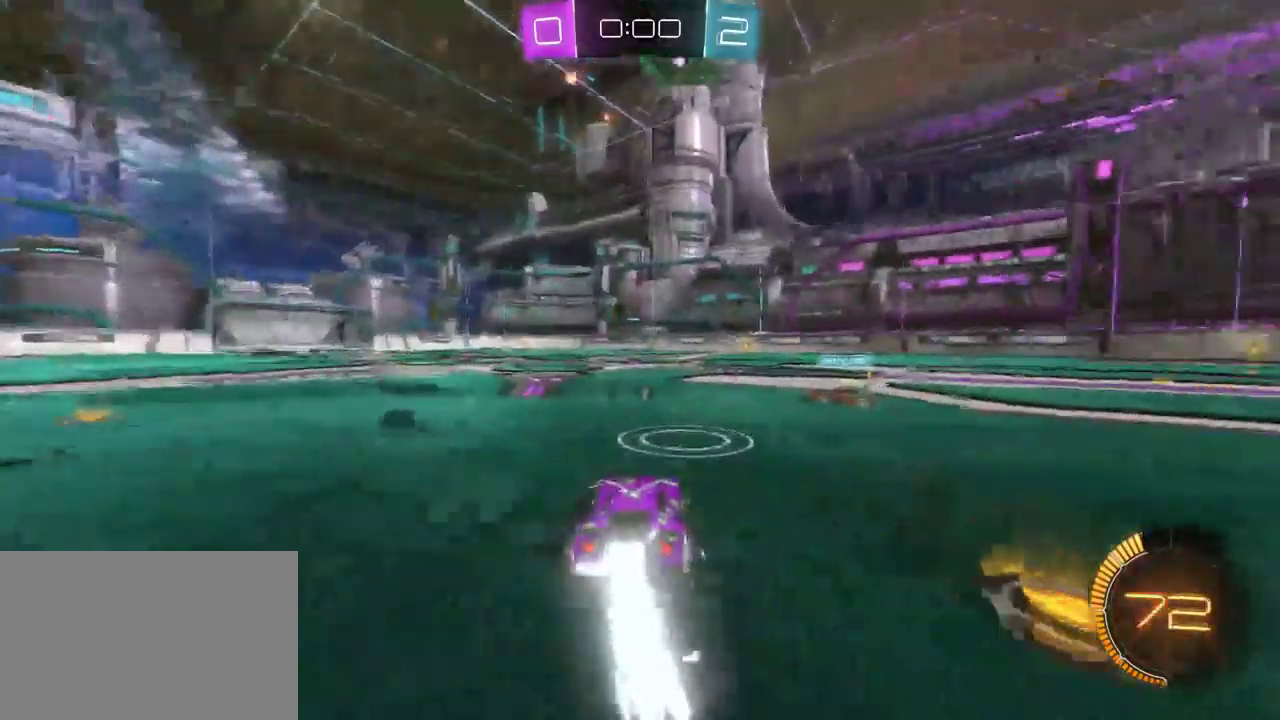
{"buttons": ["R2"], "left_stick": "left", "right_stick": "center", "events": [[17, "left_stick", "center"], [100, "left_stick", "down-right"], [417, "left_stick", "center"], [467, "left_stick", "left"]]}
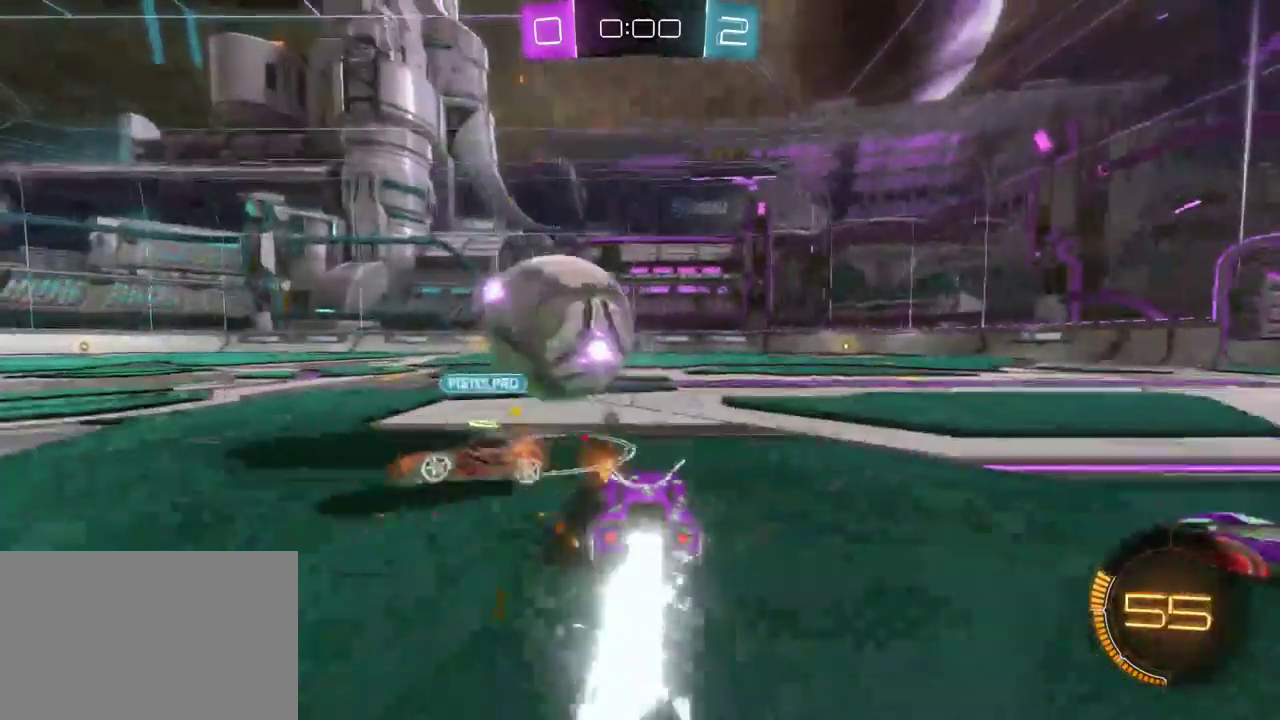
{"buttons": ["R2"], "left_stick": "center", "right_stick": "center", "events": [[83, "TRIANGLE", "down"], [200, "TRIANGLE", "up"], [267, "left_stick", "center"], [333, "left_stick", "down-right"], [500, "left_stick", "center"]]}
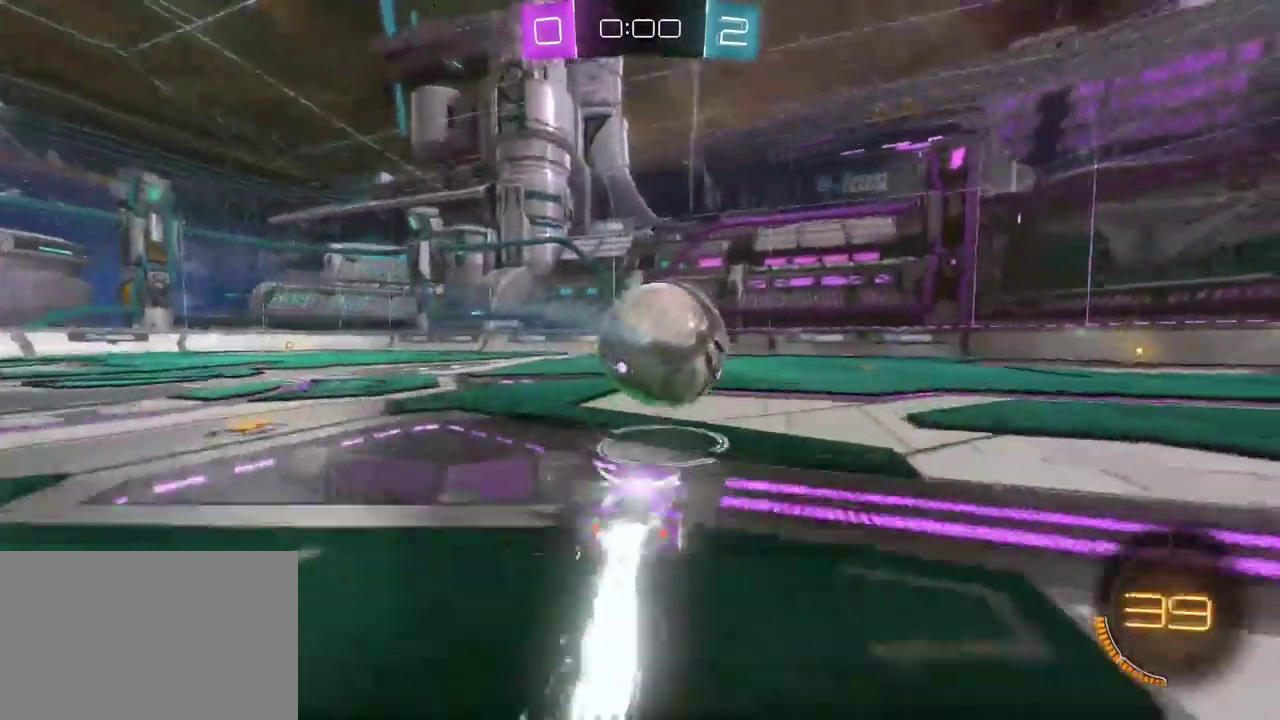
{"buttons": ["R2"], "left_stick": "center", "right_stick": "center", "events": [[50, "left_stick", "right"], [267, "left_stick", "center"], [317, "left_stick", "left"], [500, "left_stick", "center"]]}
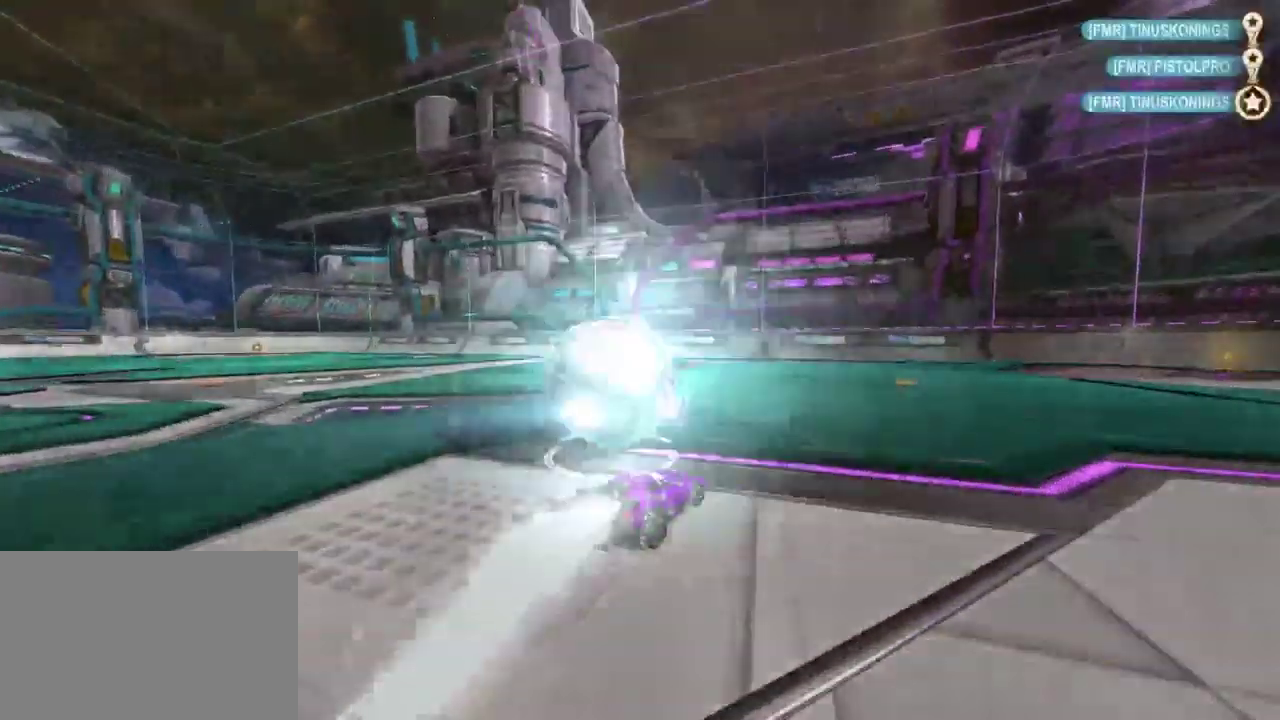
{"buttons": [], "left_stick": "center", "right_stick": "center", "events": [[67, "R2", "up"]]}
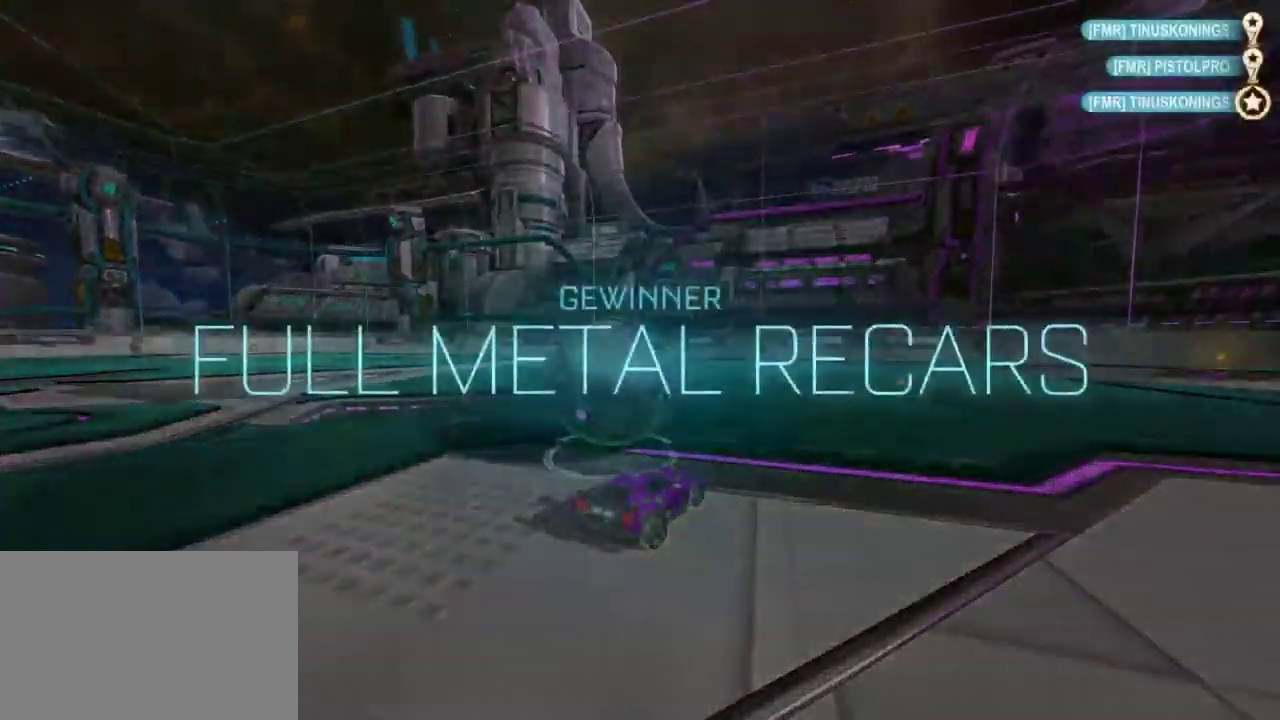
{"buttons": [], "left_stick": "center", "right_stick": "center", "events": [[250, "CROSS", "down"], [333, "CROSS", "up"]]}
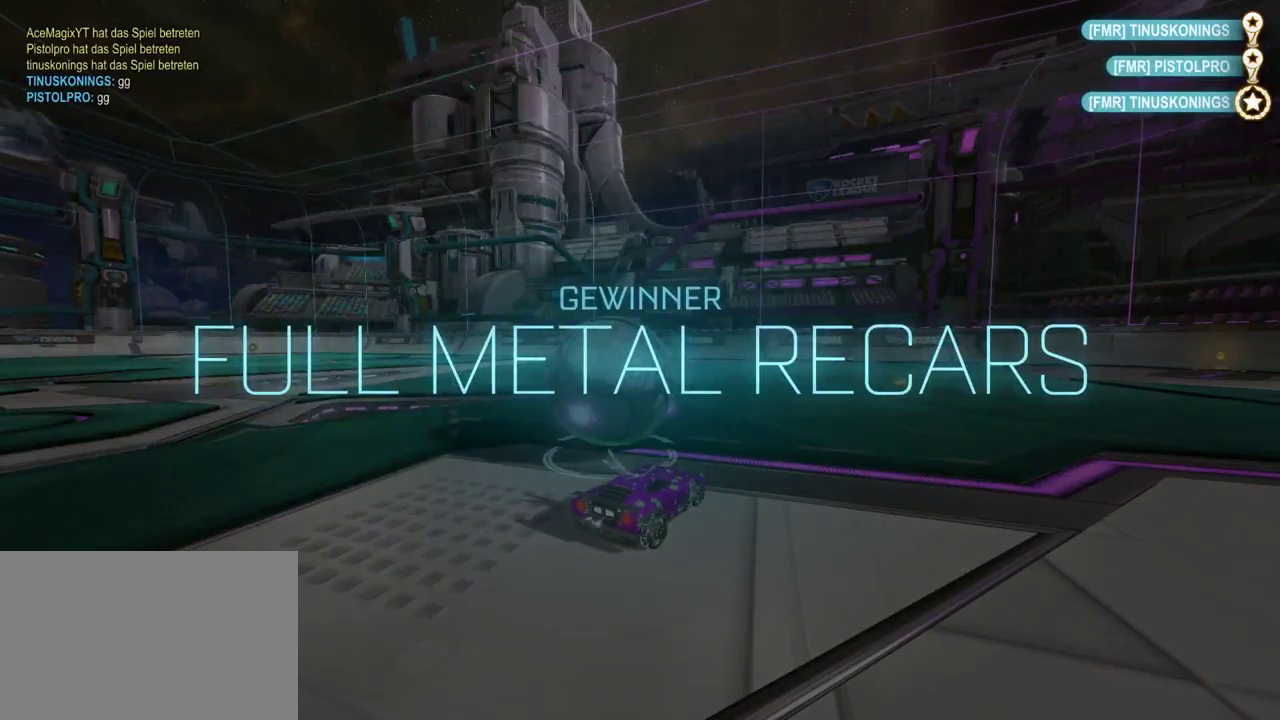
{"buttons": [], "left_stick": "center", "right_stick": "center", "events": [[383, "CROSS", "down"], [467, "CROSS", "up"]]}
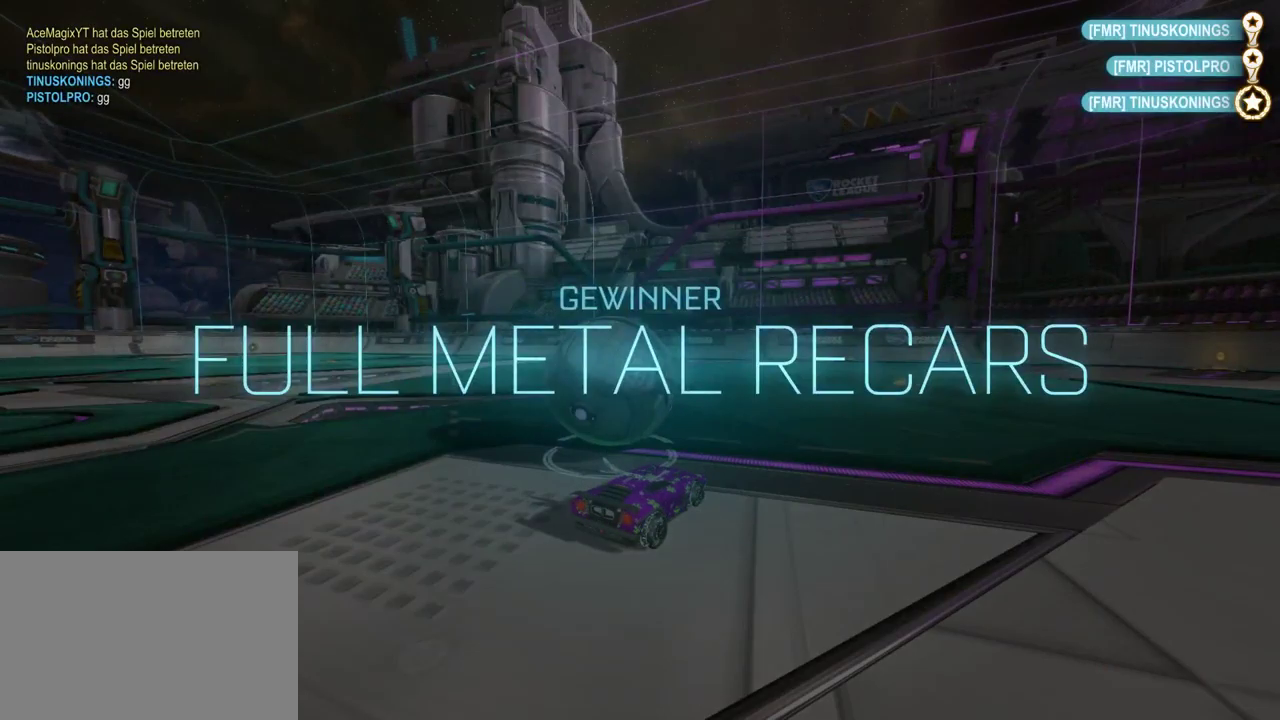
{"buttons": [], "left_stick": "center", "right_stick": "center", "events": []}
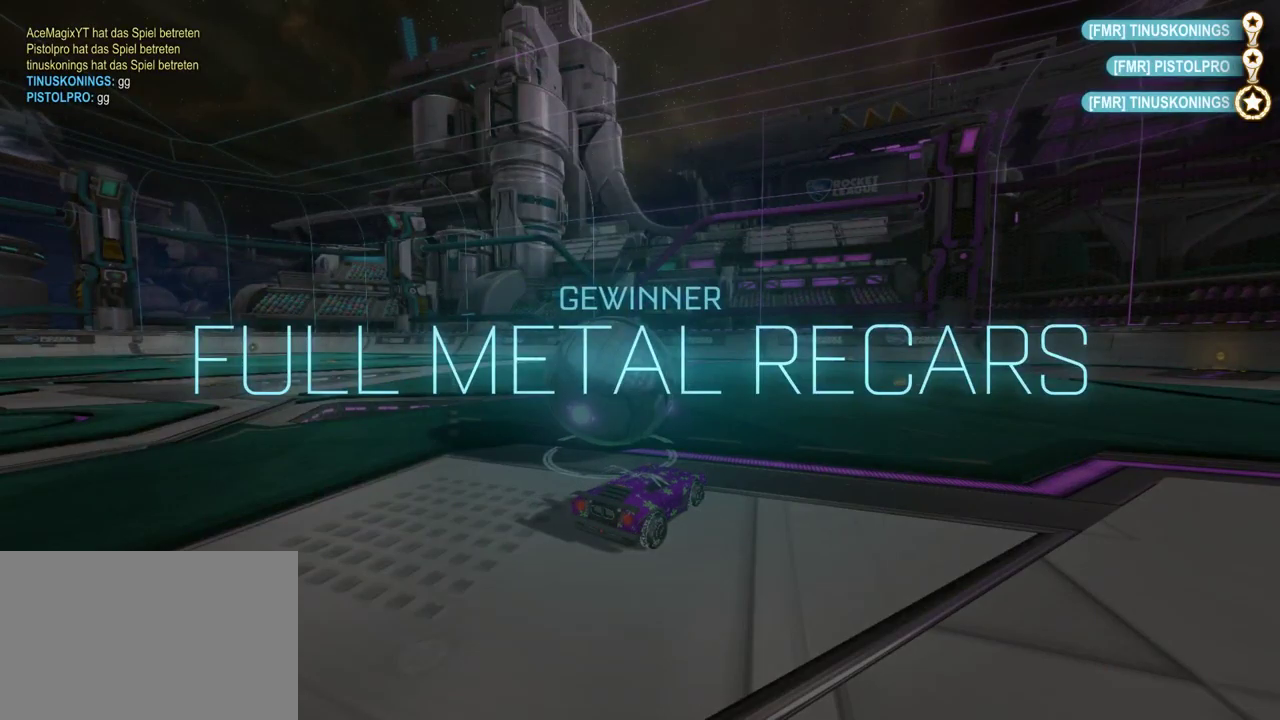
{"buttons": [], "left_stick": "center", "right_stick": "center", "events": [[167, "CROSS", "down"], [267, "CROSS", "up"]]}
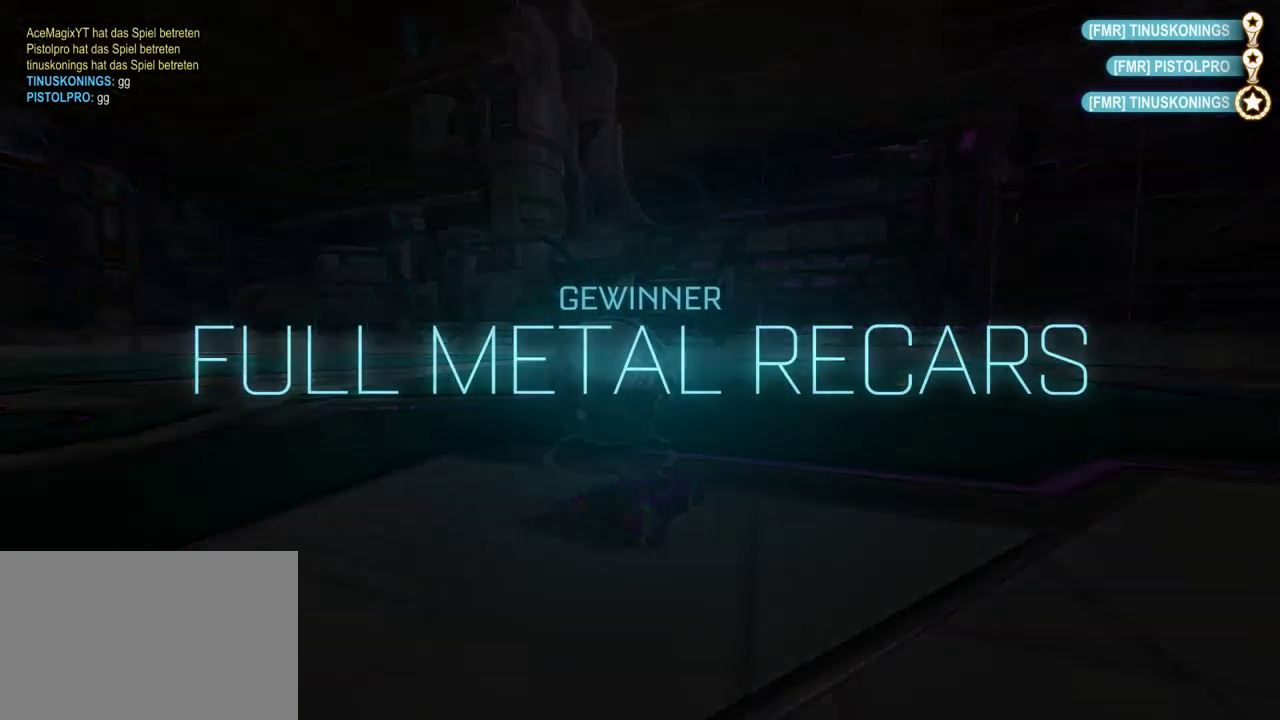
{"buttons": [], "left_stick": "center", "right_stick": "center", "events": [[133, "DPAD_UP", "down"], [200, "DPAD_UP", "up"], [283, "DPAD_UP", "down"], [367, "DPAD_UP", "up"]]}
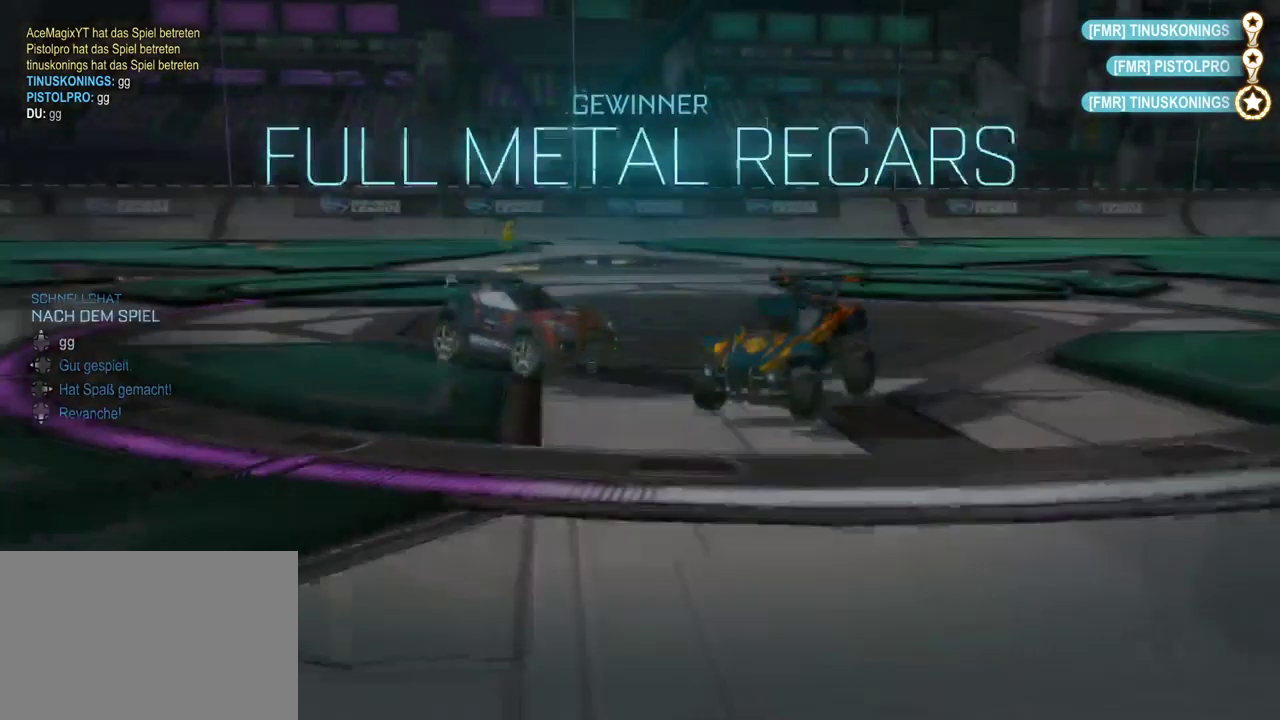
{"buttons": [], "left_stick": "center", "right_stick": "center", "events": []}
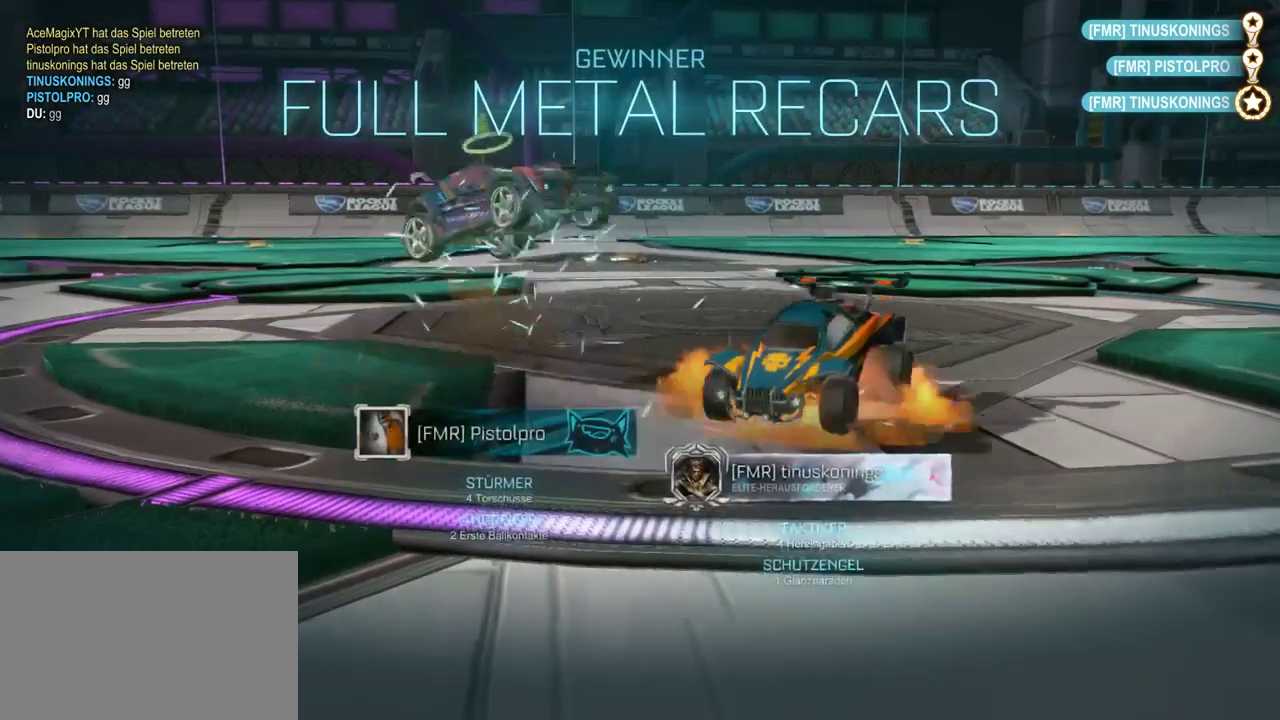
{"buttons": [], "left_stick": "center", "right_stick": "center", "events": []}
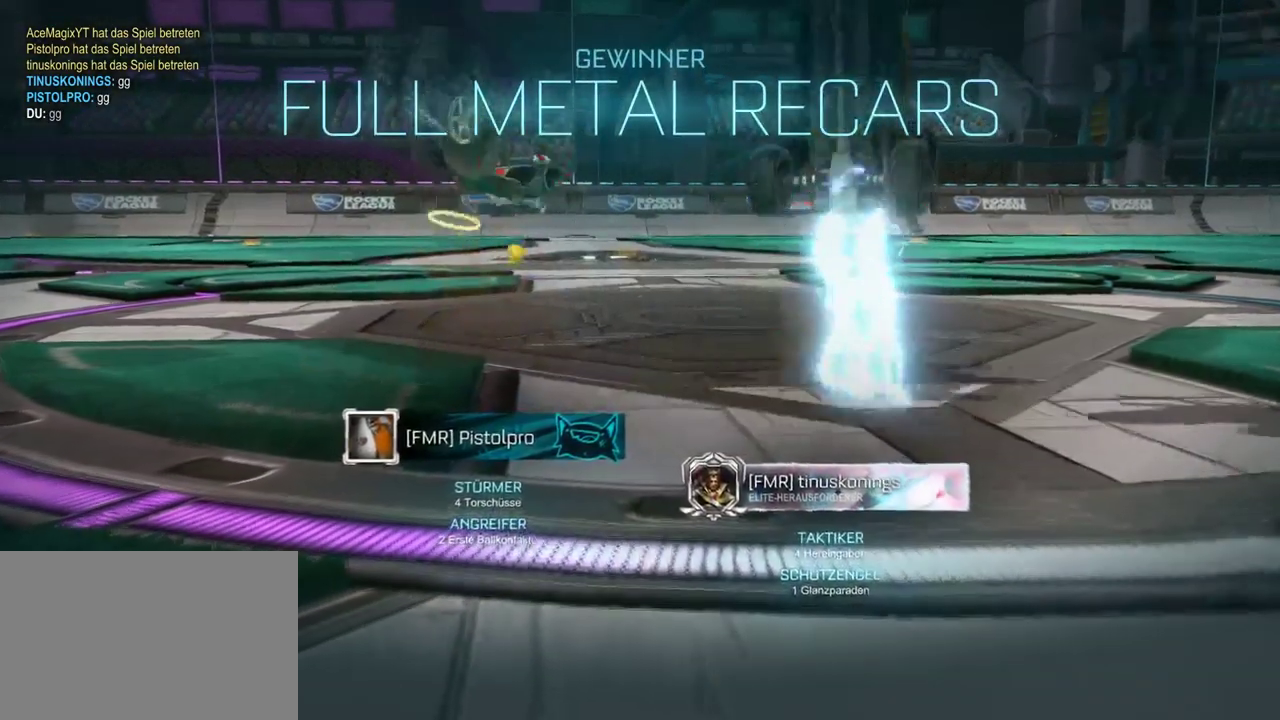
{"buttons": [], "left_stick": "center", "right_stick": "center", "events": []}
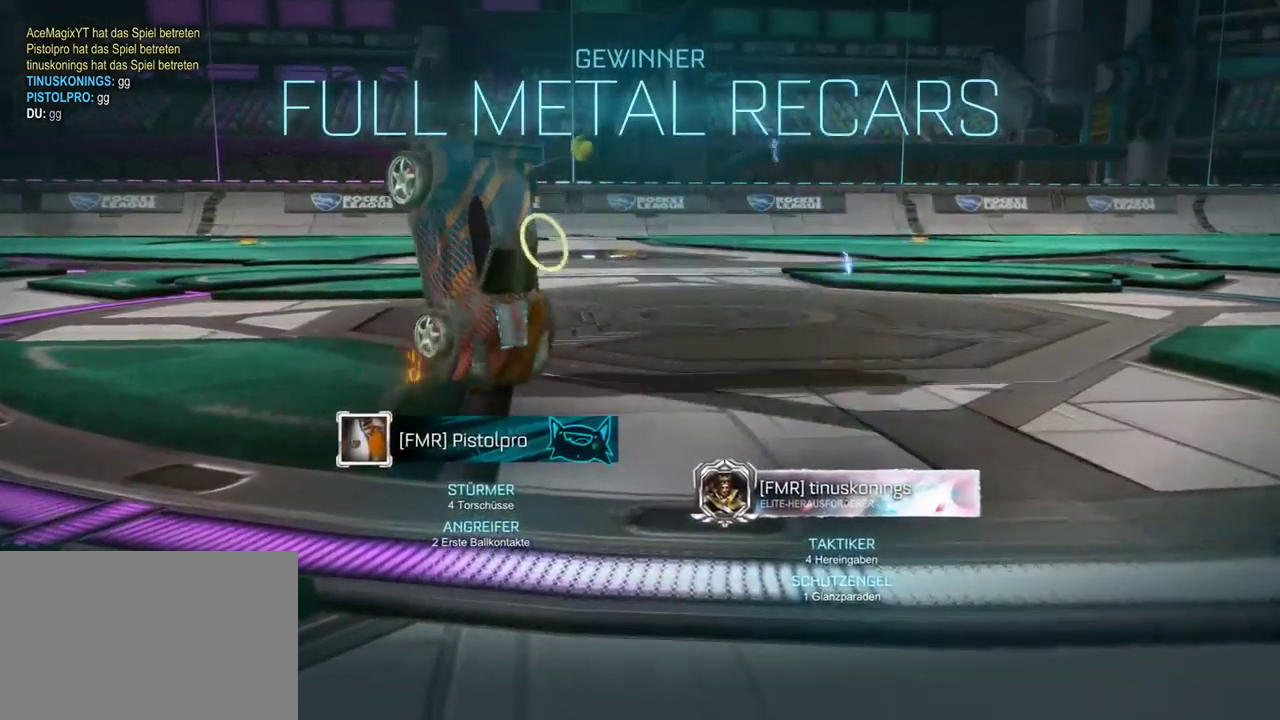
{"buttons": [], "left_stick": "center", "right_stick": "center", "events": []}
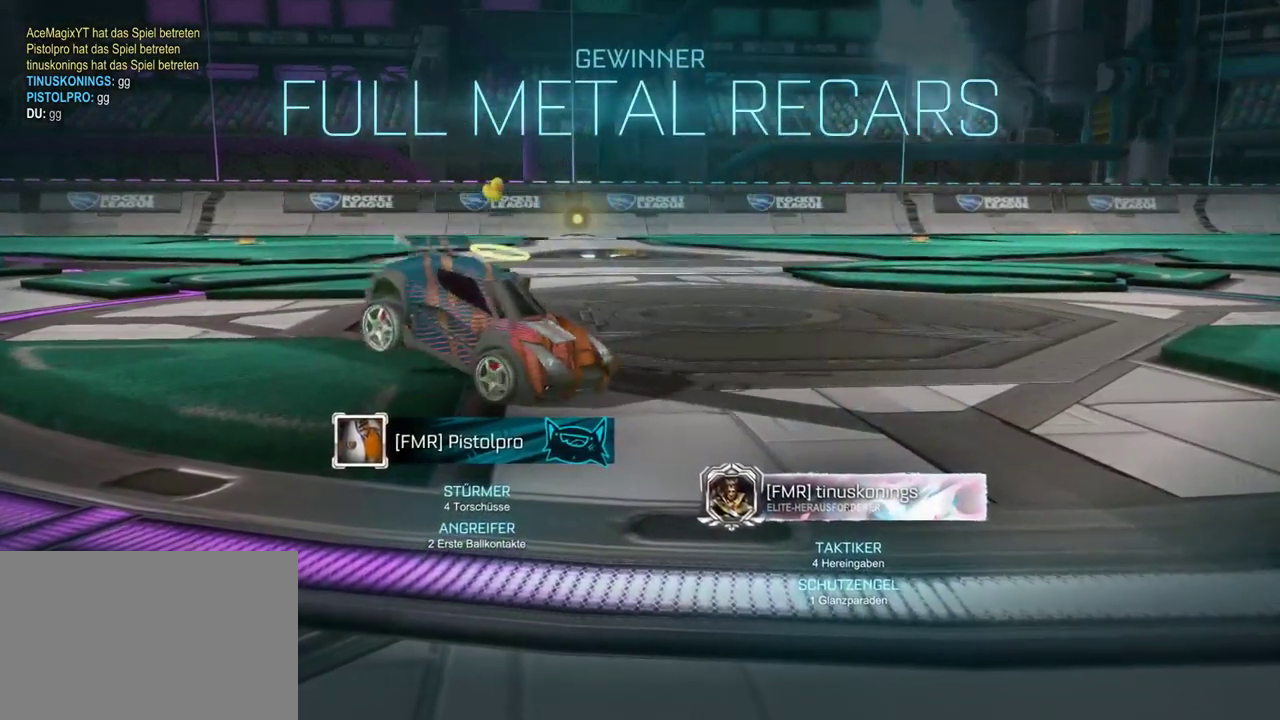
{"buttons": ["CROSS"], "left_stick": "center", "right_stick": "center", "events": [[483, "CROSS", "down"]]}
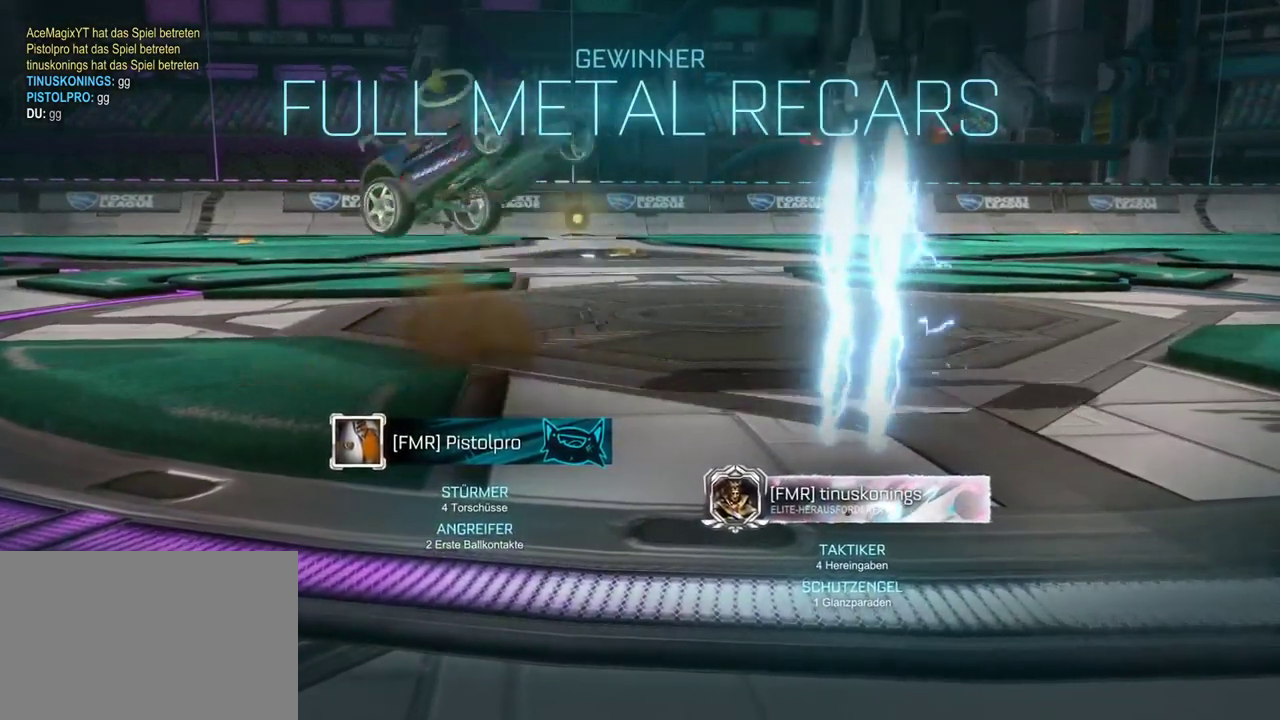
{"buttons": [], "left_stick": "center", "right_stick": "center", "events": [[167, "CROSS", "up"]]}
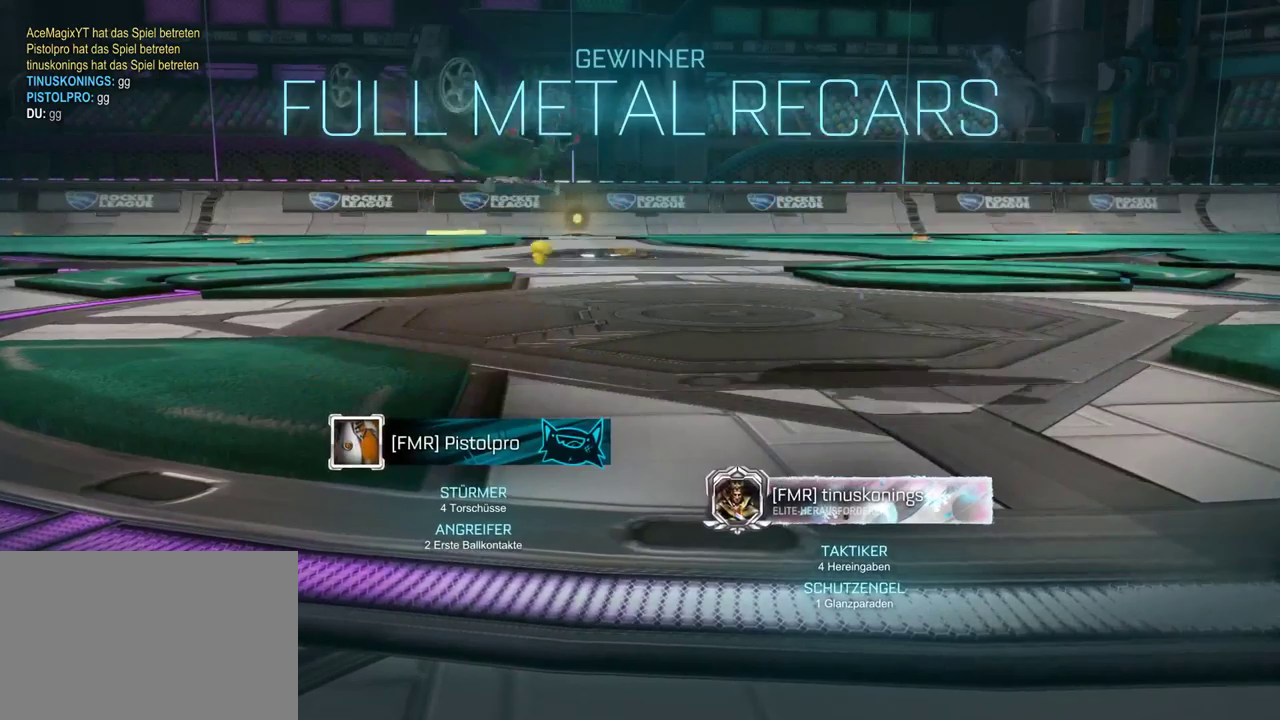
{"buttons": [], "left_stick": "center", "right_stick": "center", "events": []}
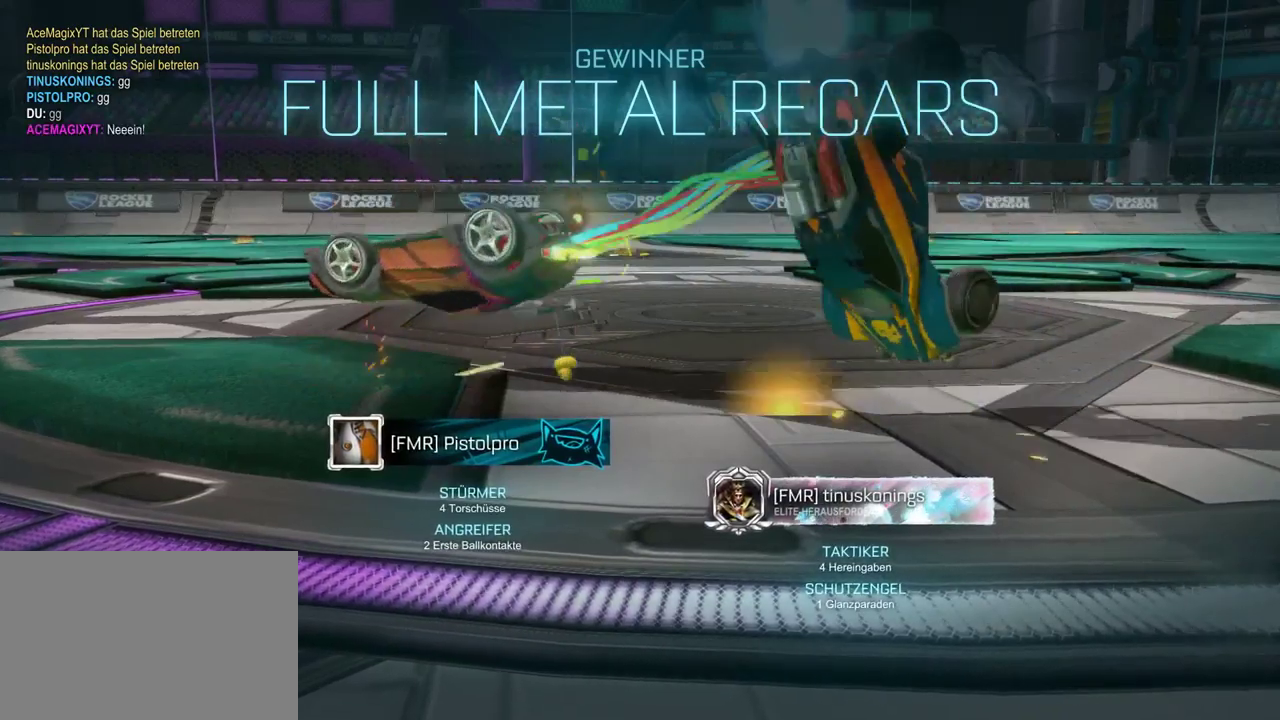
{"buttons": ["CROSS"], "left_stick": "center", "right_stick": "center", "events": [[483, "CROSS", "down"]]}
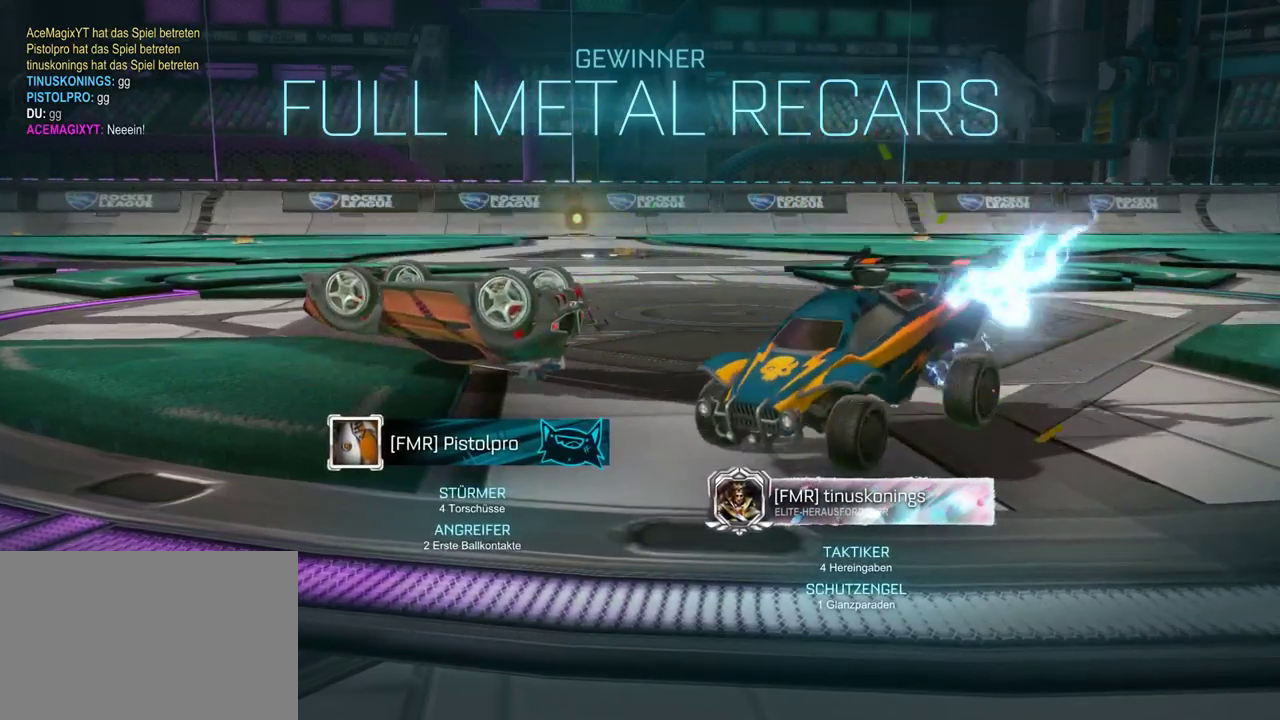
{"buttons": [], "left_stick": "center", "right_stick": "center", "events": [[83, "CROSS", "up"]]}
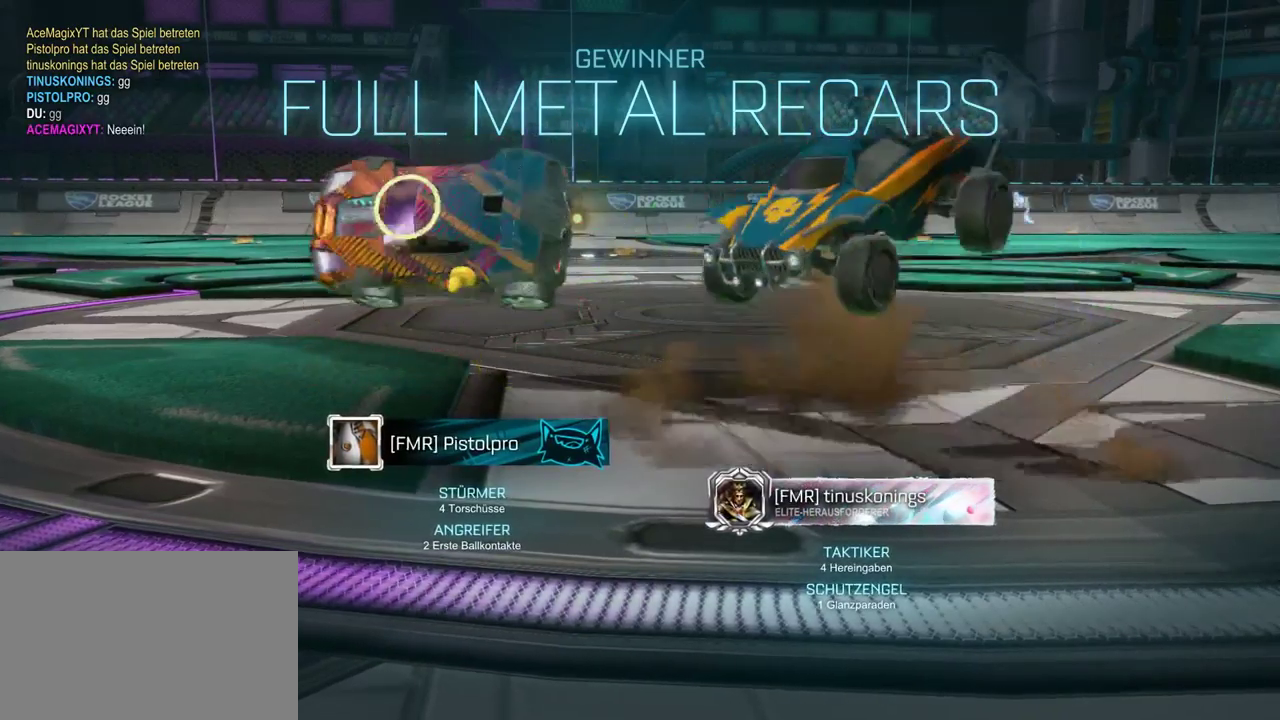
{"buttons": [], "left_stick": "center", "right_stick": "center", "events": []}
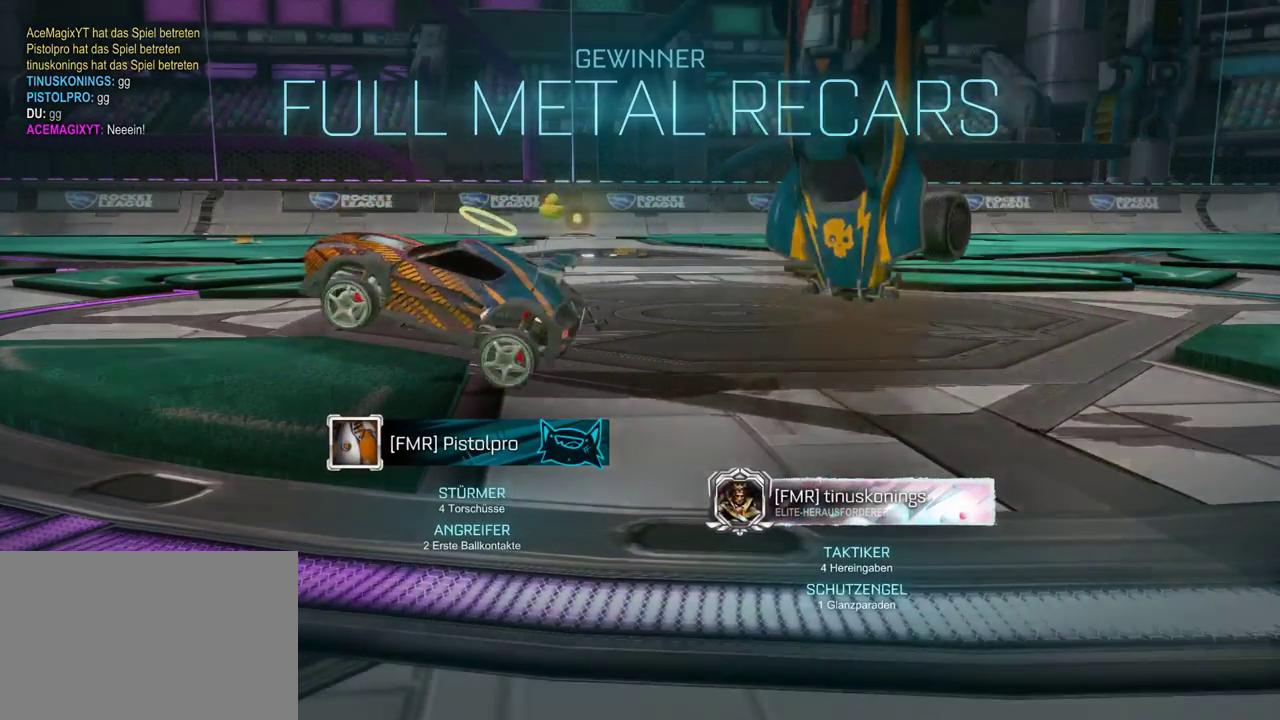
{"buttons": [], "left_stick": "up", "right_stick": "center", "events": [[133, "left_stick", "up"]]}
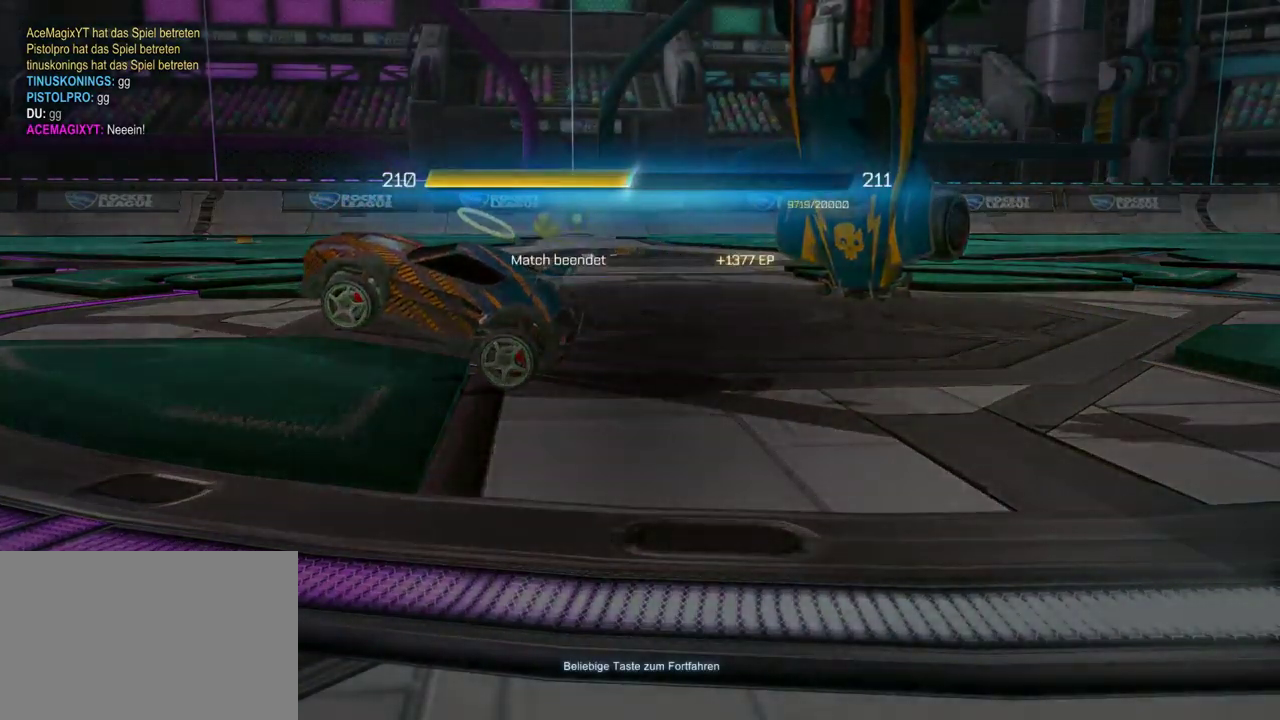
{"buttons": [], "left_stick": "center", "right_stick": "center", "events": [[217, "left_stick", "center"]]}